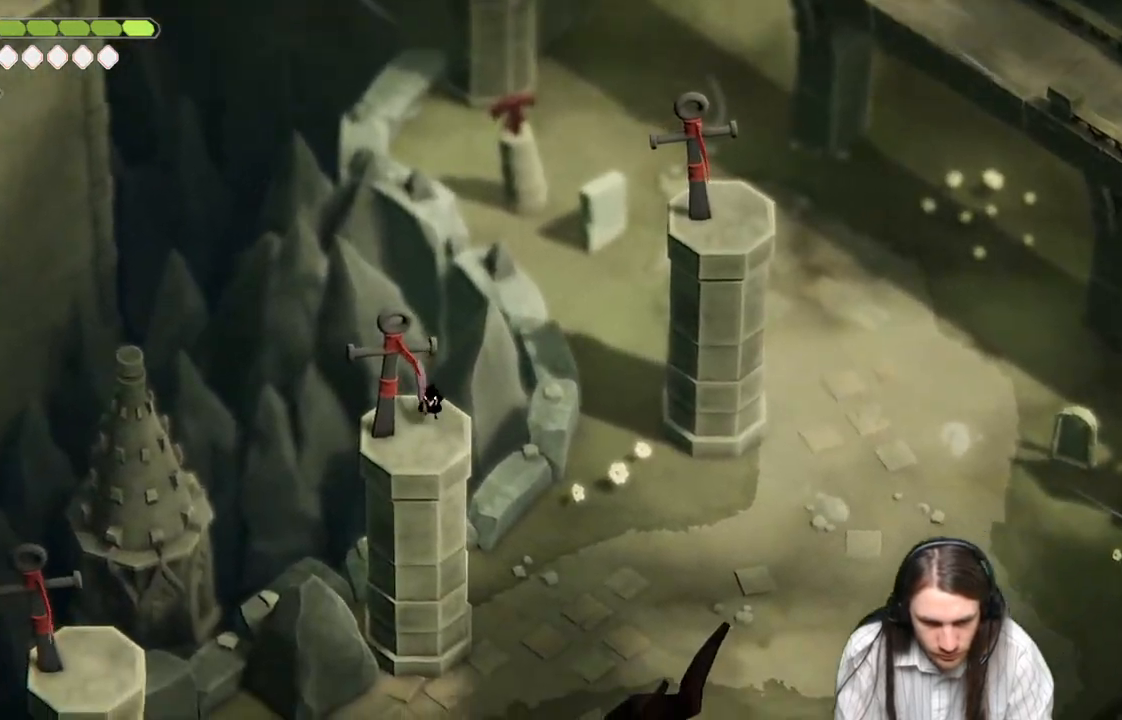
Gameplay with a controller (Xbox layout); each line is a JSON object with the inputs held at the frame after it. "events" lists button and stick changes between this image and that frame as [ms after this image, input, new state], when the widget could be followed in between.
{"buttons": ["L2", "R2"], "left_stick": "down-left", "right_stick": "center", "events": [[100, "L2", "down"], [117, "R2", "down"]]}
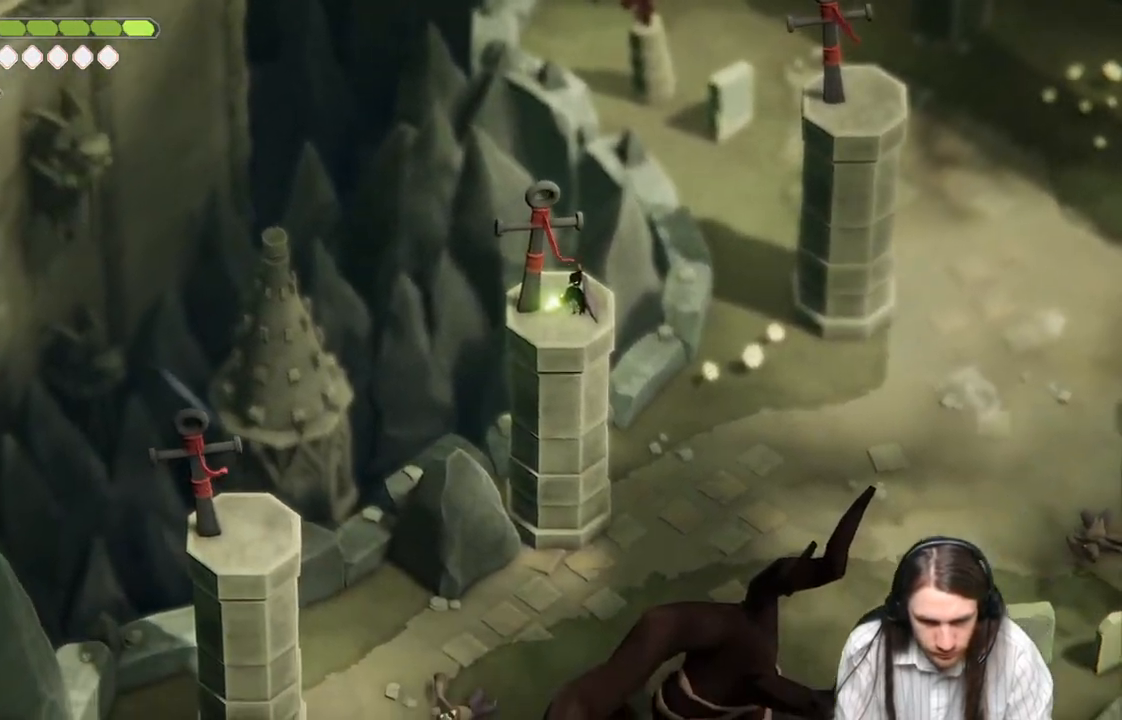
{"buttons": [], "left_stick": "center", "right_stick": "center", "events": [[250, "R2", "up"], [317, "L2", "up"], [350, "left_stick", "center"]]}
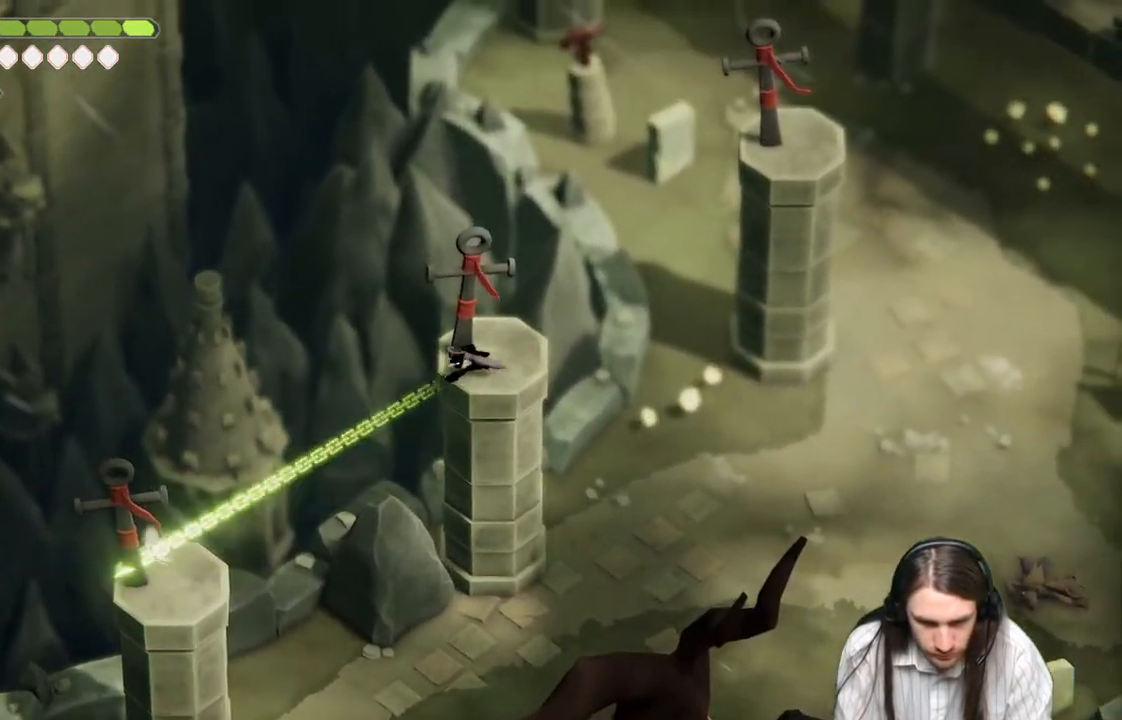
{"buttons": [], "left_stick": "down", "right_stick": "center", "events": [[450, "left_stick", "down"]]}
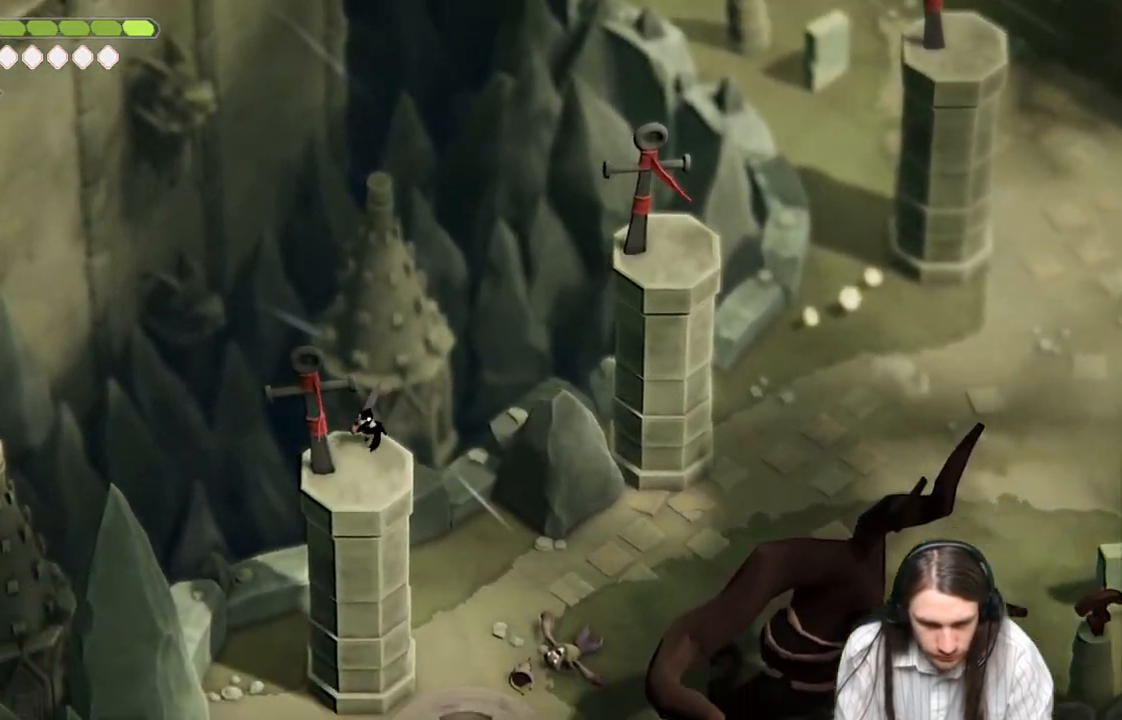
{"buttons": [], "left_stick": "center", "right_stick": "down-left", "events": [[117, "left_stick", "center"], [350, "right_stick", "down-left"]]}
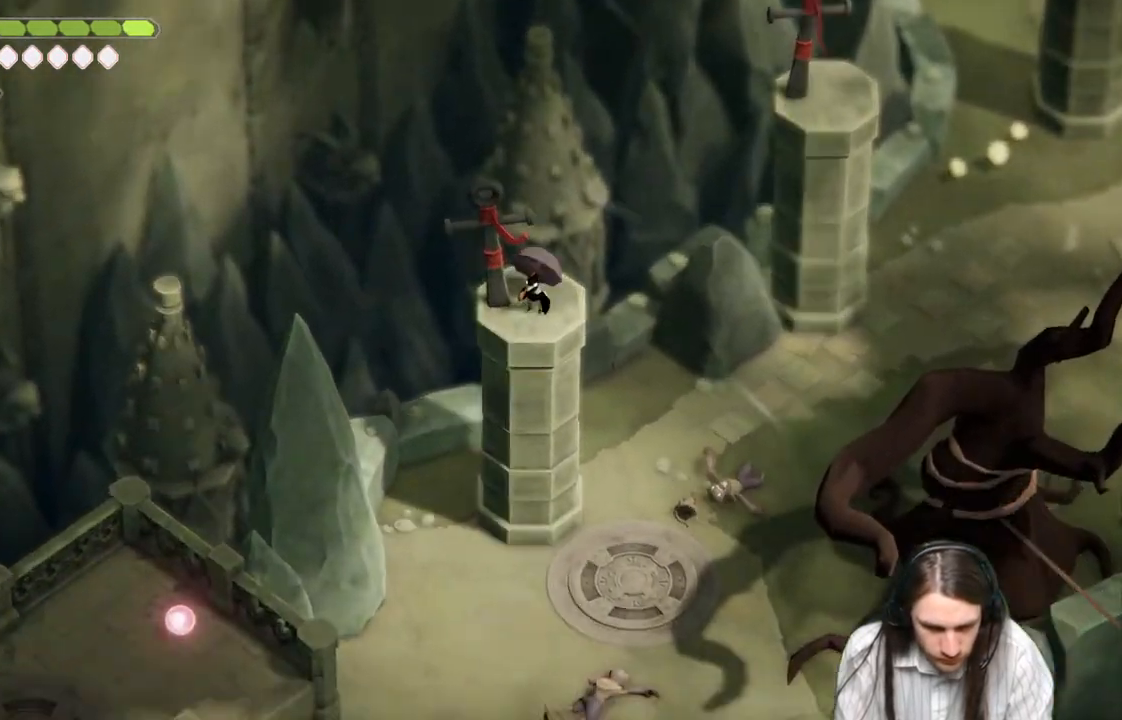
{"buttons": ["L2", "R2"], "left_stick": "down-left", "right_stick": "center", "events": [[250, "left_stick", "down-left"], [317, "L2", "down"], [317, "right_stick", "center"], [350, "R2", "down"]]}
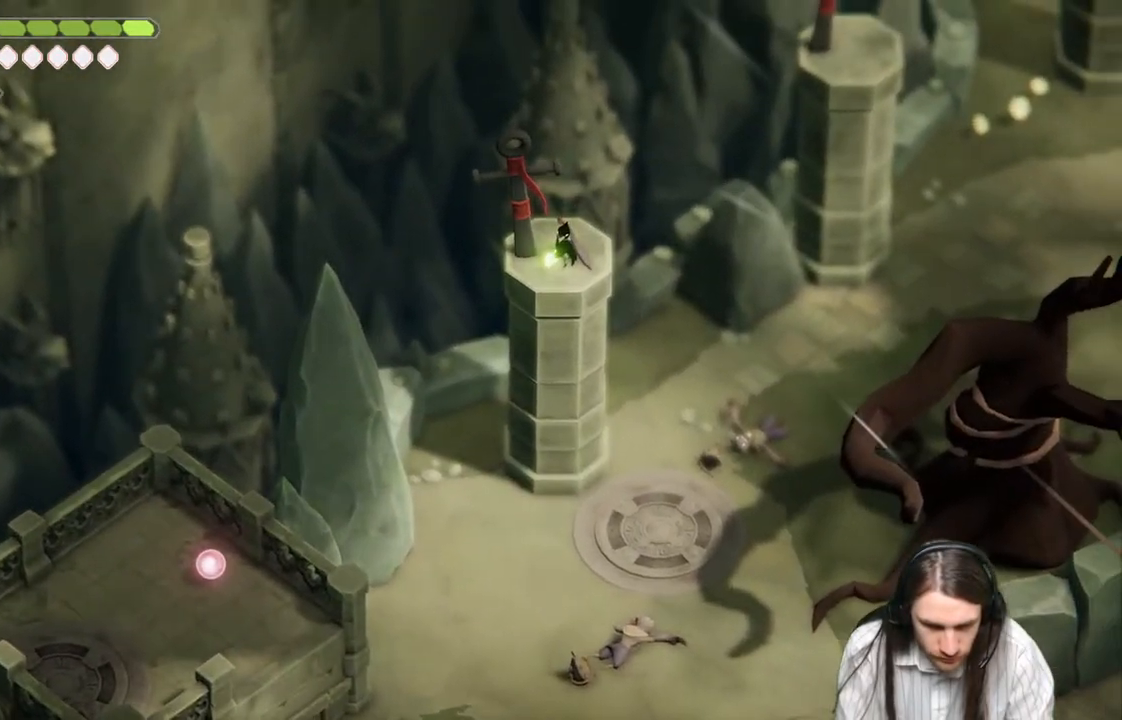
{"buttons": ["L2", "R2"], "left_stick": "down-left", "right_stick": "center", "events": []}
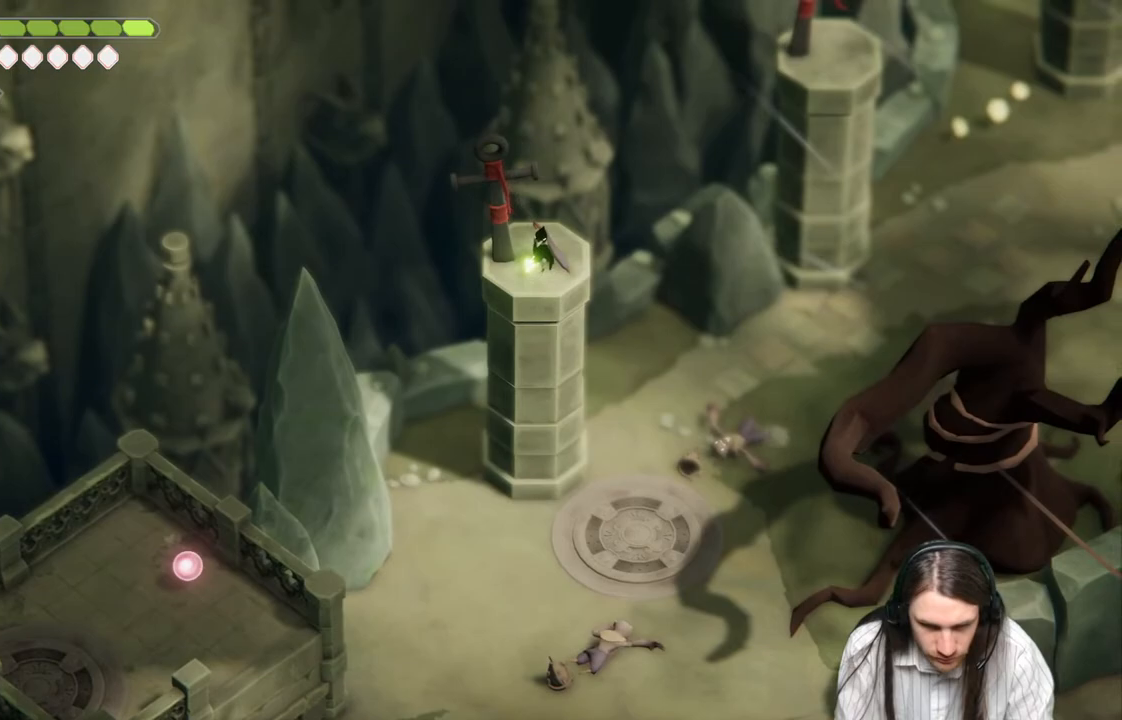
{"buttons": [], "left_stick": "center", "right_stick": "center", "events": [[333, "left_stick", "center"], [367, "R2", "up"], [400, "L2", "up"]]}
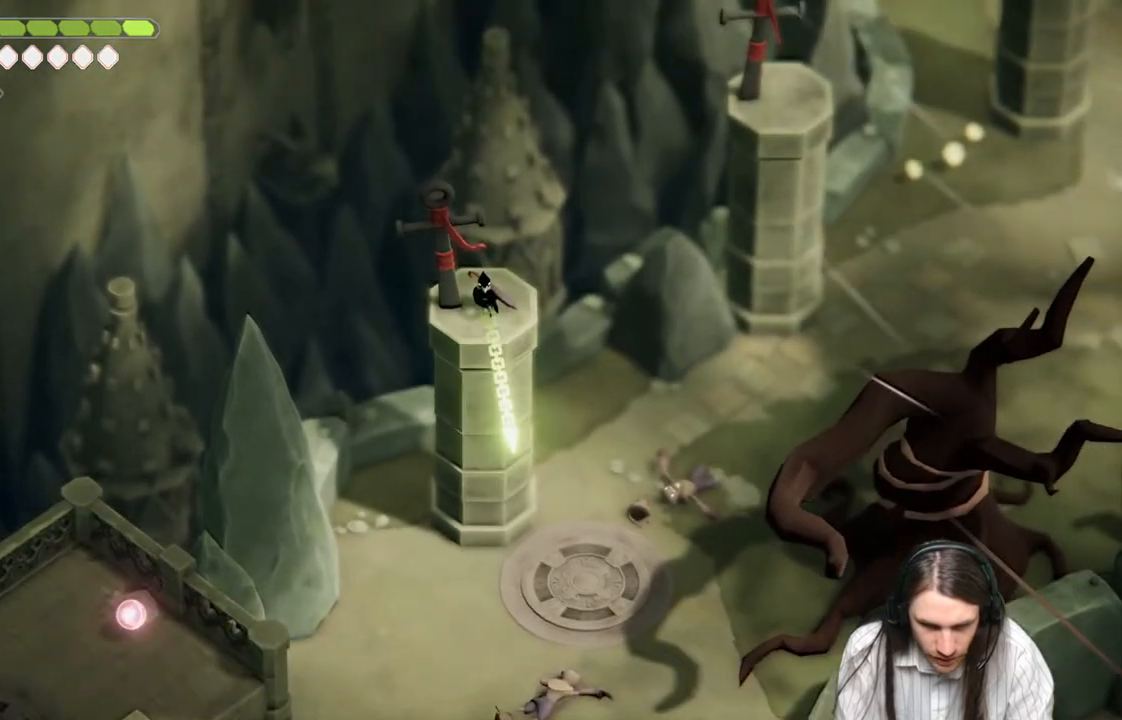
{"buttons": [], "left_stick": "center", "right_stick": "center", "events": [[133, "left_stick", "down-right"], [400, "left_stick", "center"]]}
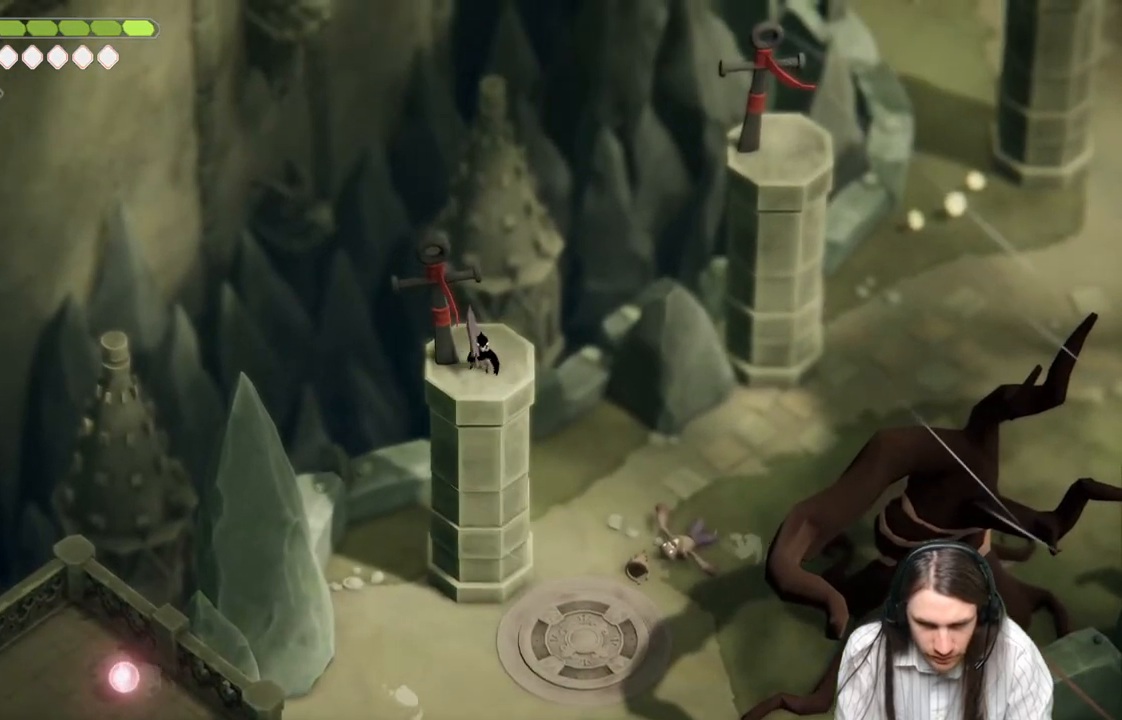
{"buttons": ["L1"], "left_stick": "down-right", "right_stick": "center", "events": [[150, "left_stick", "down-right"], [467, "L1", "down"]]}
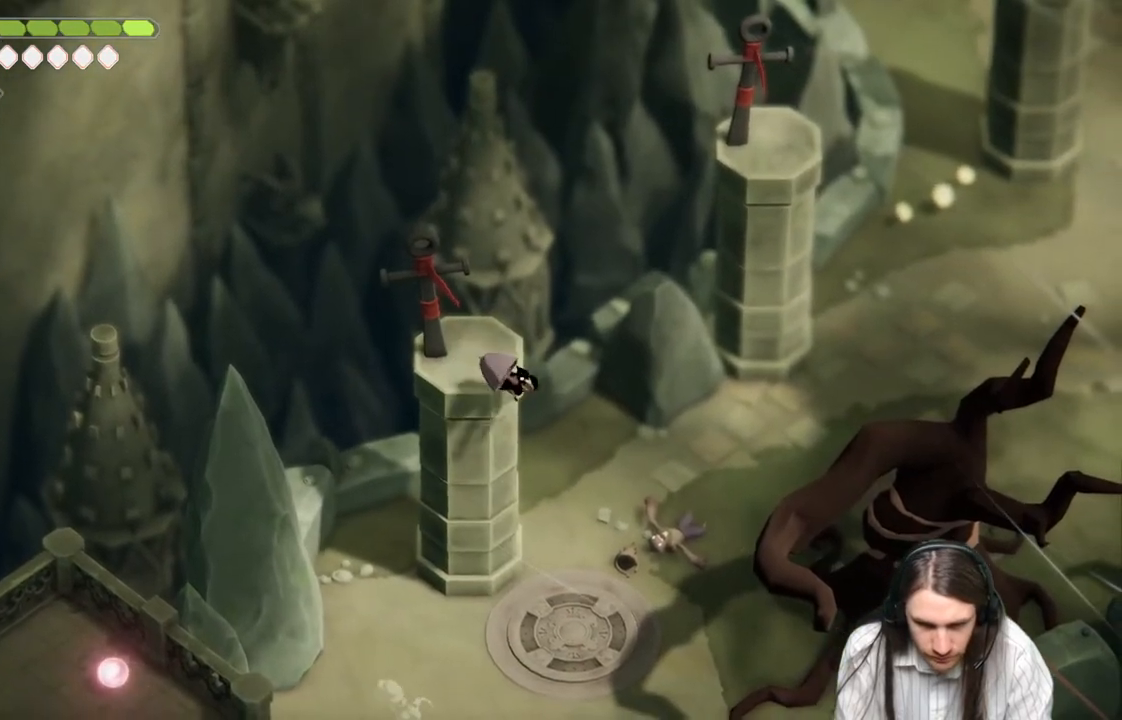
{"buttons": [], "left_stick": "center", "right_stick": "center", "events": [[100, "L1", "up"], [183, "L1", "down"], [317, "L1", "up"], [400, "left_stick", "center"]]}
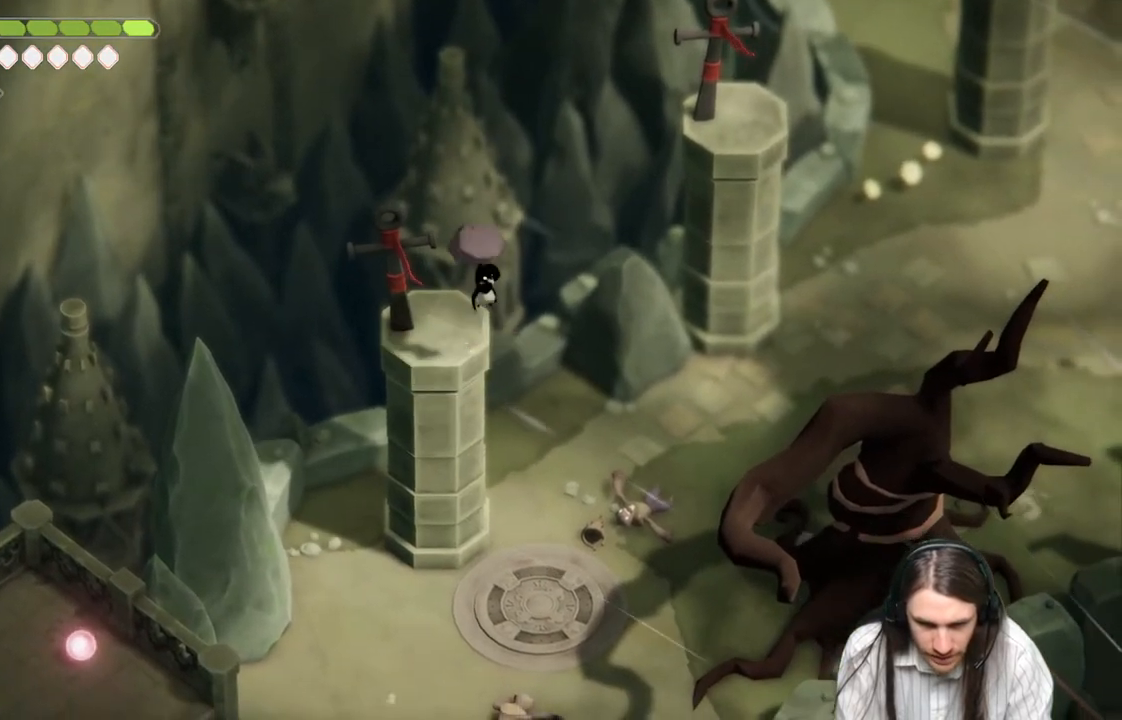
{"buttons": [], "left_stick": "center", "right_stick": "center", "events": []}
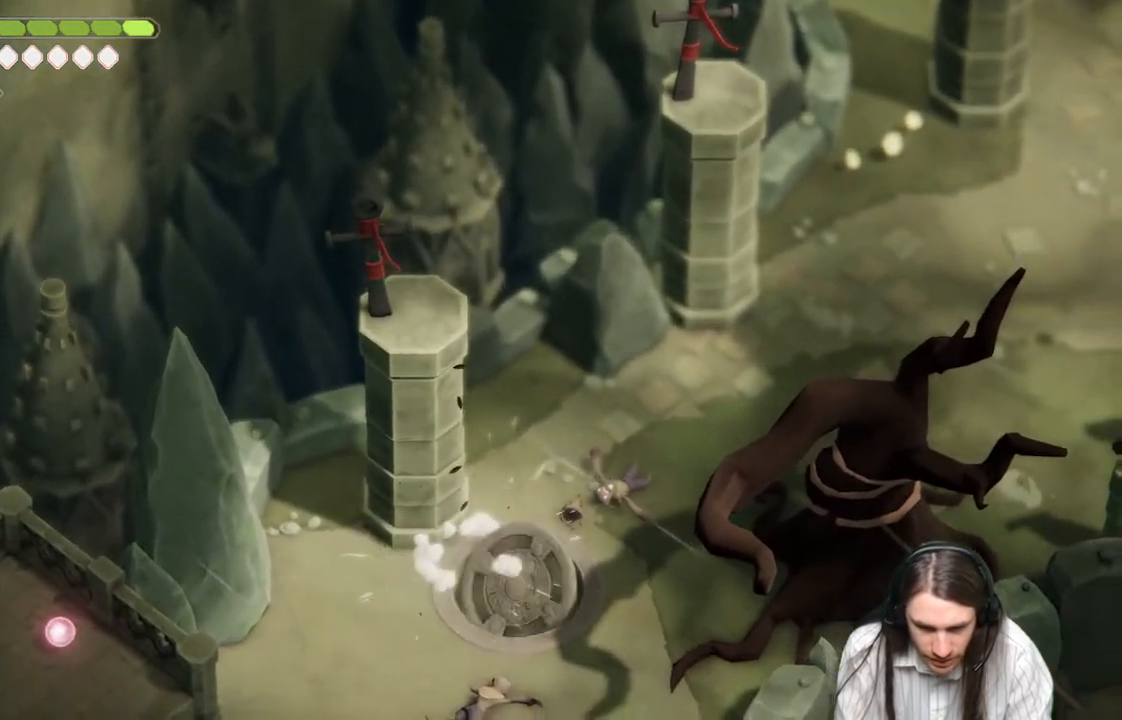
{"buttons": [], "left_stick": "down-left", "right_stick": "down-left", "events": [[50, "left_stick", "down"], [183, "right_stick", "down-left"], [233, "left_stick", "down-left"]]}
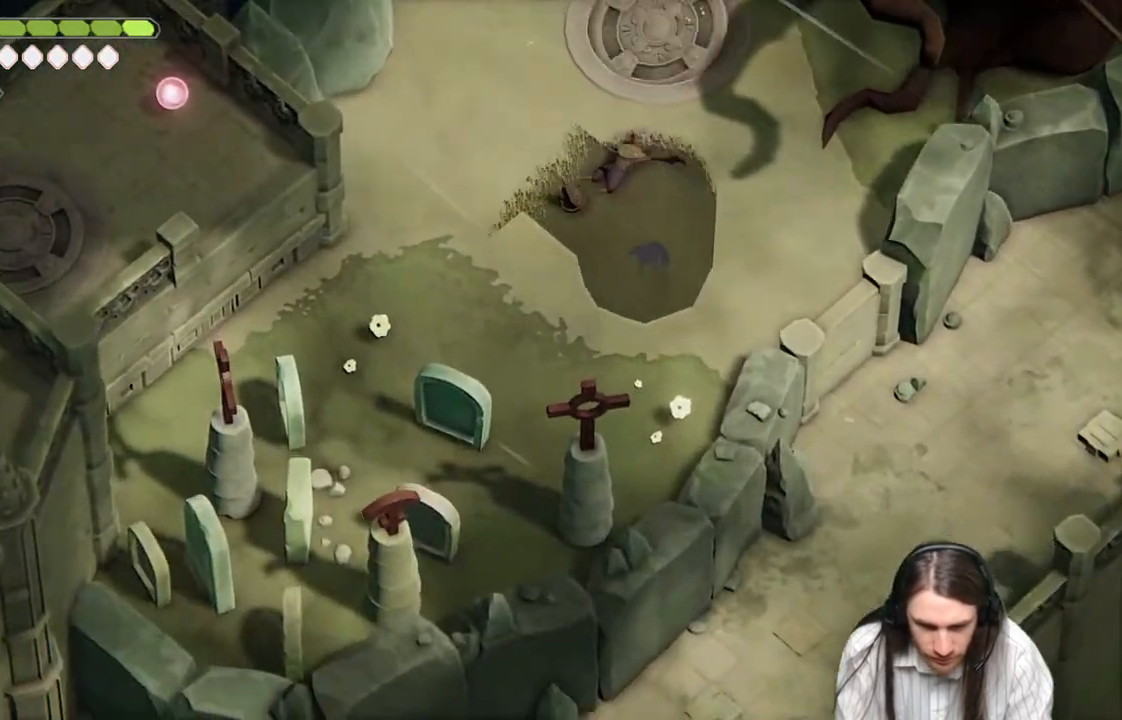
{"buttons": [], "left_stick": "up-left", "right_stick": "center", "events": [[150, "right_stick", "center"], [217, "left_stick", "up-left"]]}
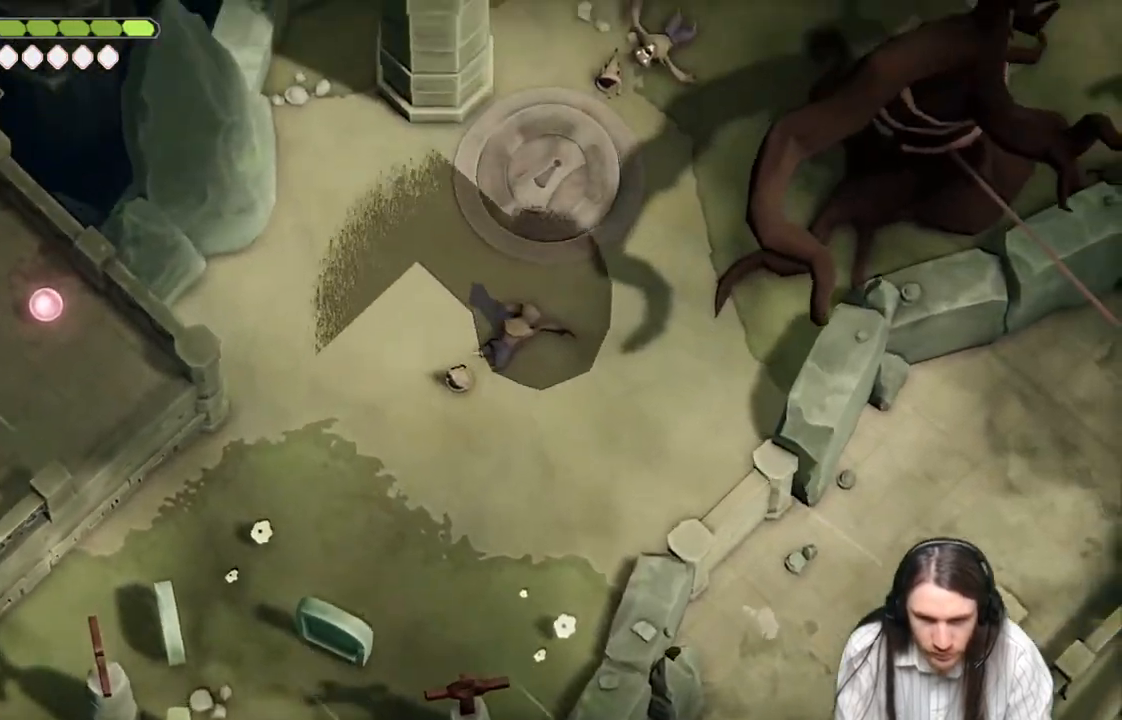
{"buttons": [], "left_stick": "down-left", "right_stick": "center", "events": [[383, "left_stick", "left"], [483, "left_stick", "down-left"]]}
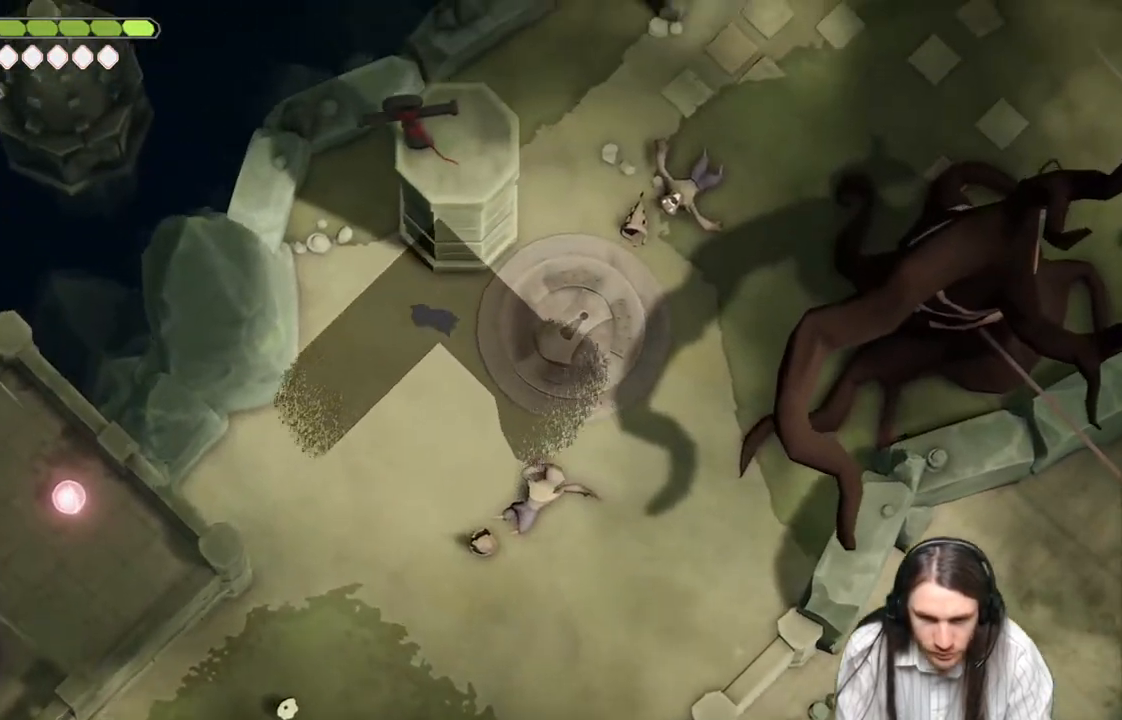
{"buttons": [], "left_stick": "down-left", "right_stick": "center", "events": [[100, "B", "down"], [250, "B", "up"]]}
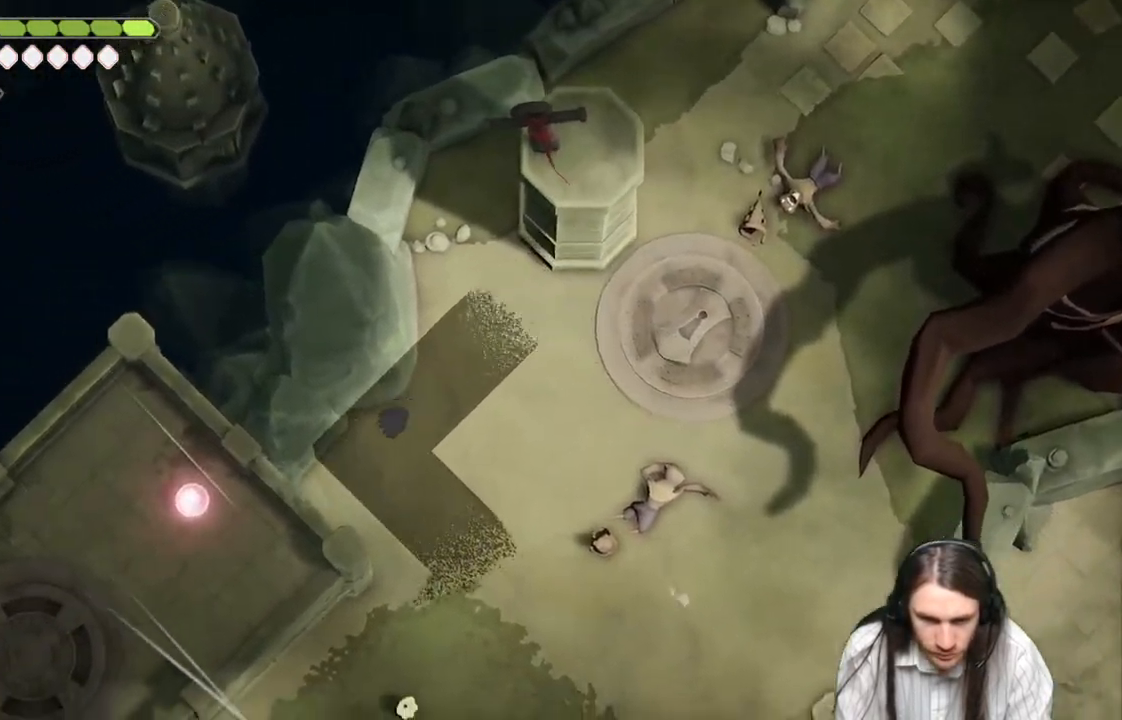
{"buttons": ["B"], "left_stick": "down", "right_stick": "center", "events": [[100, "left_stick", "down"], [367, "B", "down"]]}
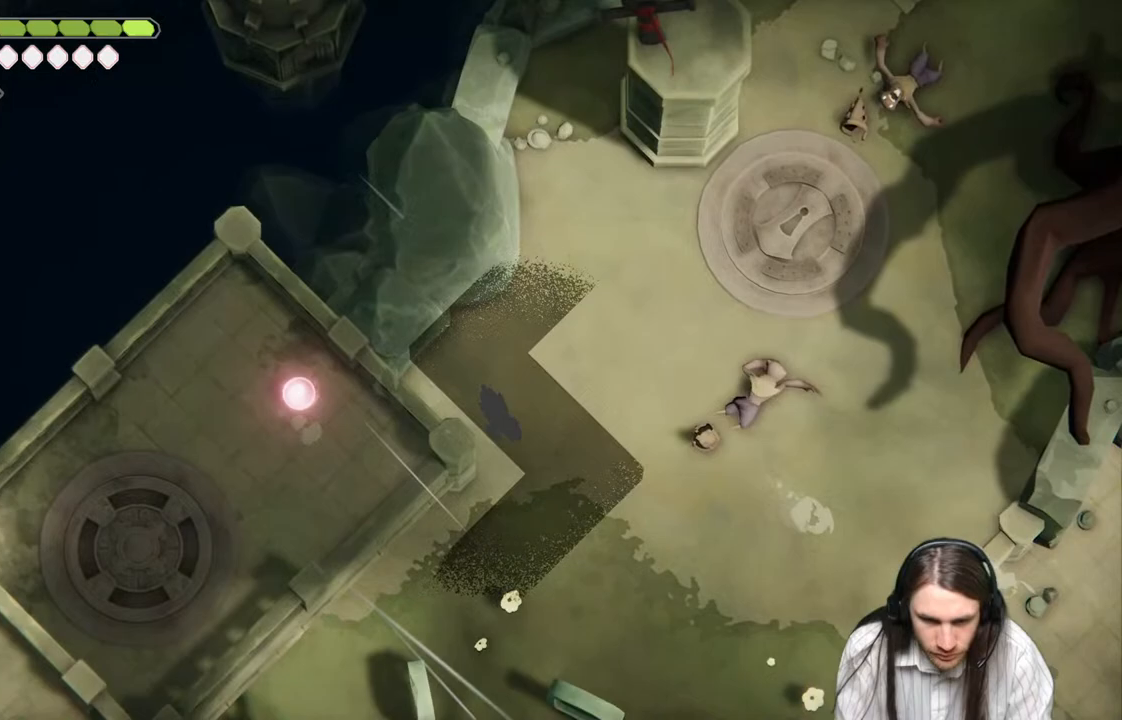
{"buttons": [], "left_stick": "down-left", "right_stick": "center", "events": [[17, "B", "up"], [133, "left_stick", "down-left"]]}
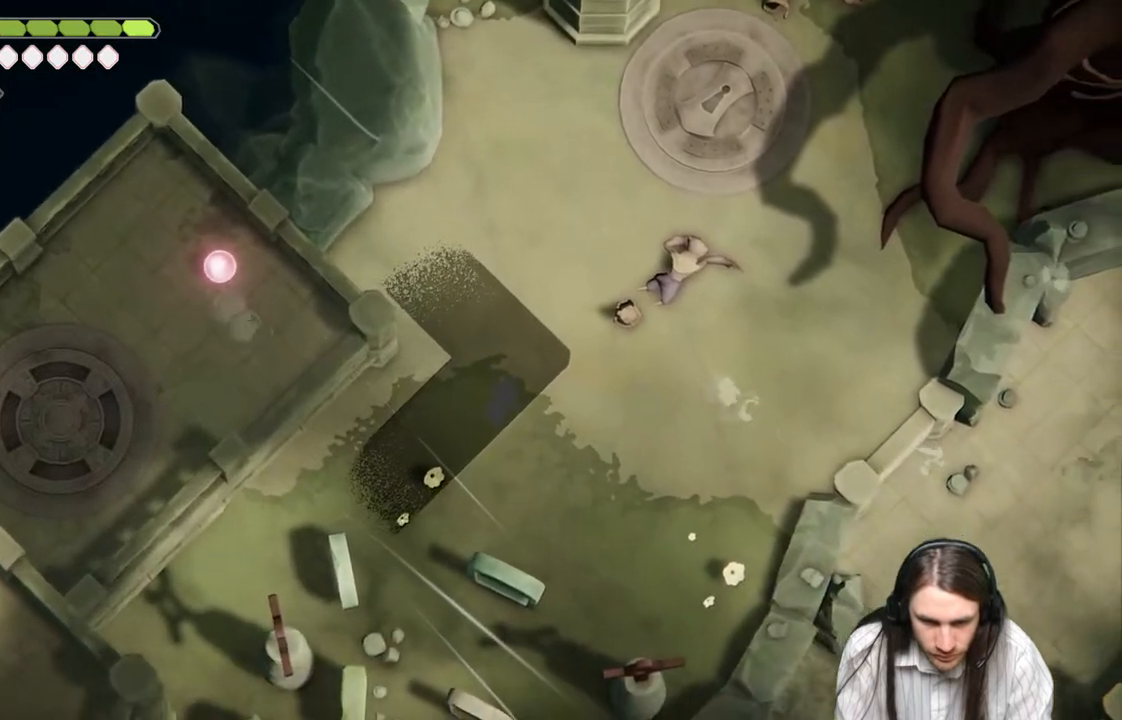
{"buttons": ["B"], "left_stick": "down-left", "right_stick": "center", "events": [[117, "B", "down"], [183, "B", "up"], [450, "B", "down"]]}
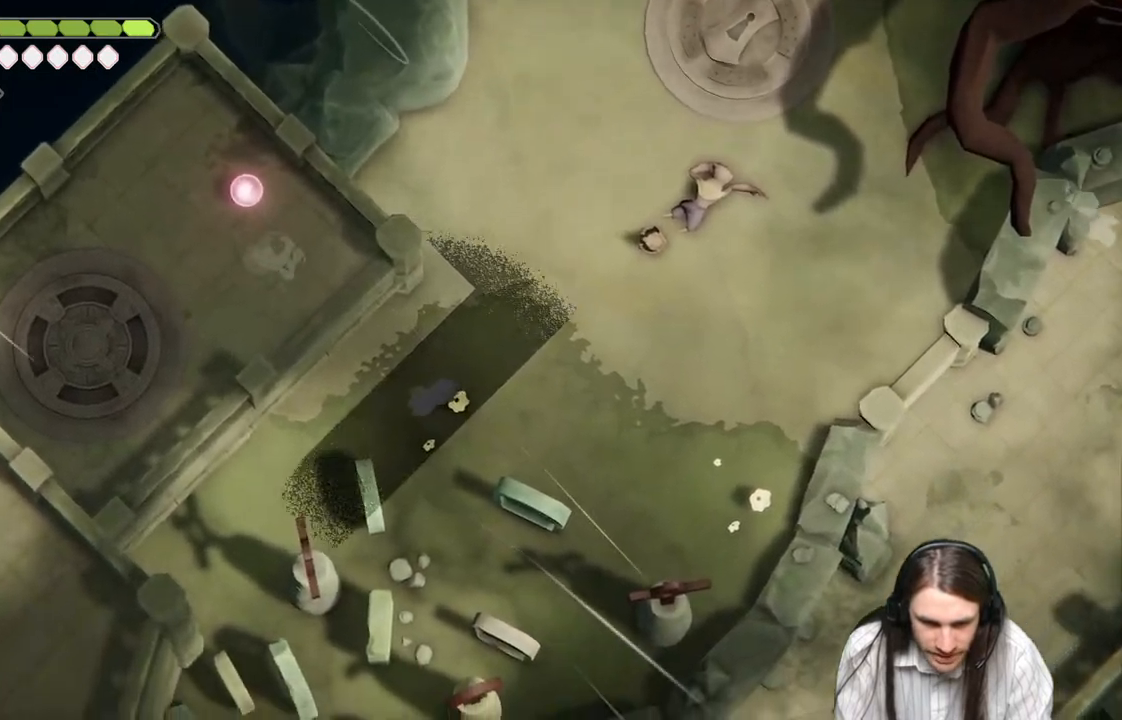
{"buttons": [], "left_stick": "down-left", "right_stick": "center", "events": [[100, "B", "up"]]}
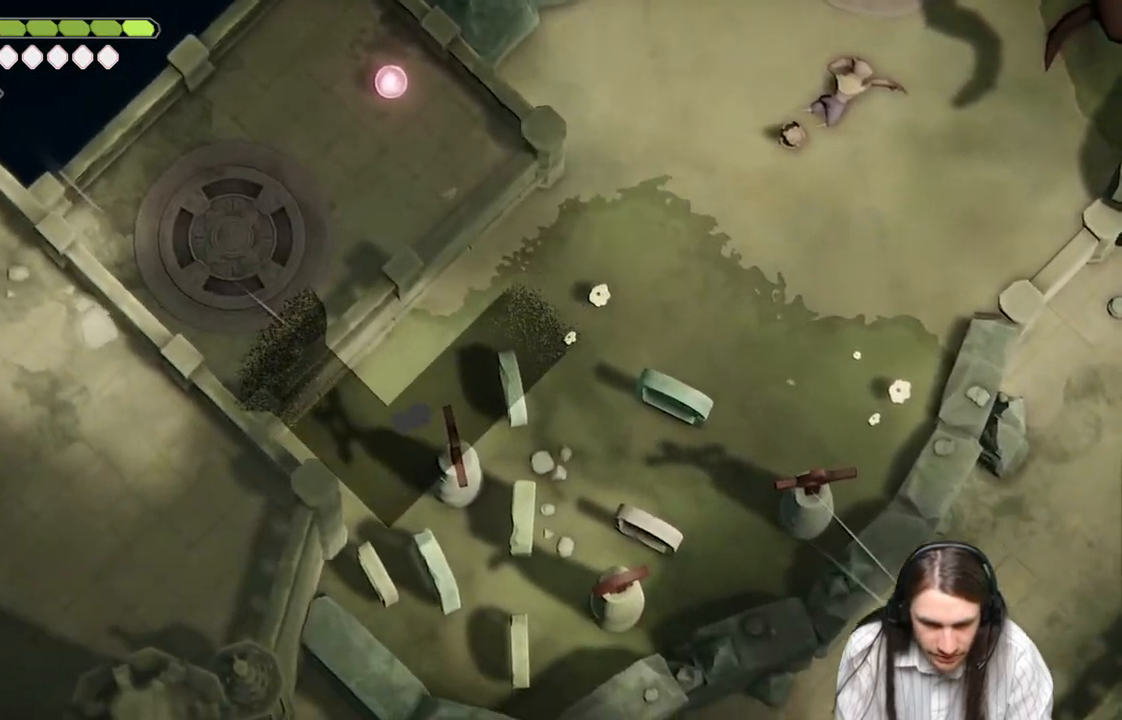
{"buttons": [], "left_stick": "up-left", "right_stick": "center", "events": [[50, "left_stick", "up-left"], [317, "B", "down"], [400, "B", "up"]]}
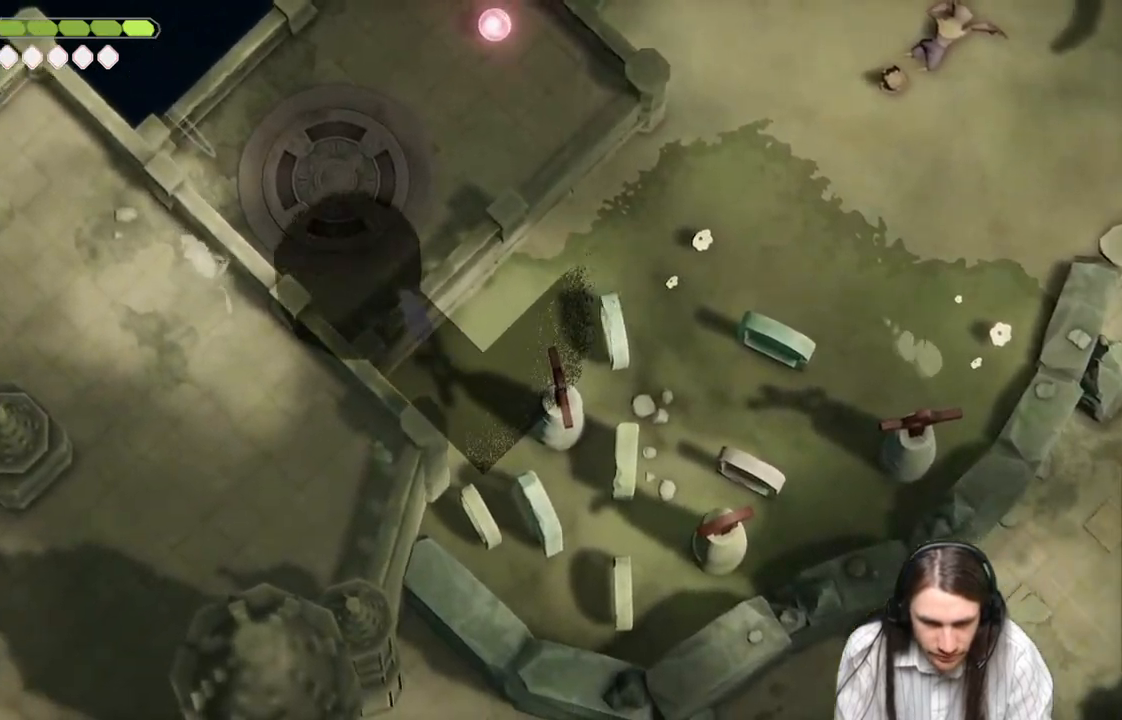
{"buttons": [], "left_stick": "center", "right_stick": "center", "events": [[83, "left_stick", "center"], [167, "Y", "down"], [283, "Y", "up"], [333, "Y", "down"], [467, "Y", "up"]]}
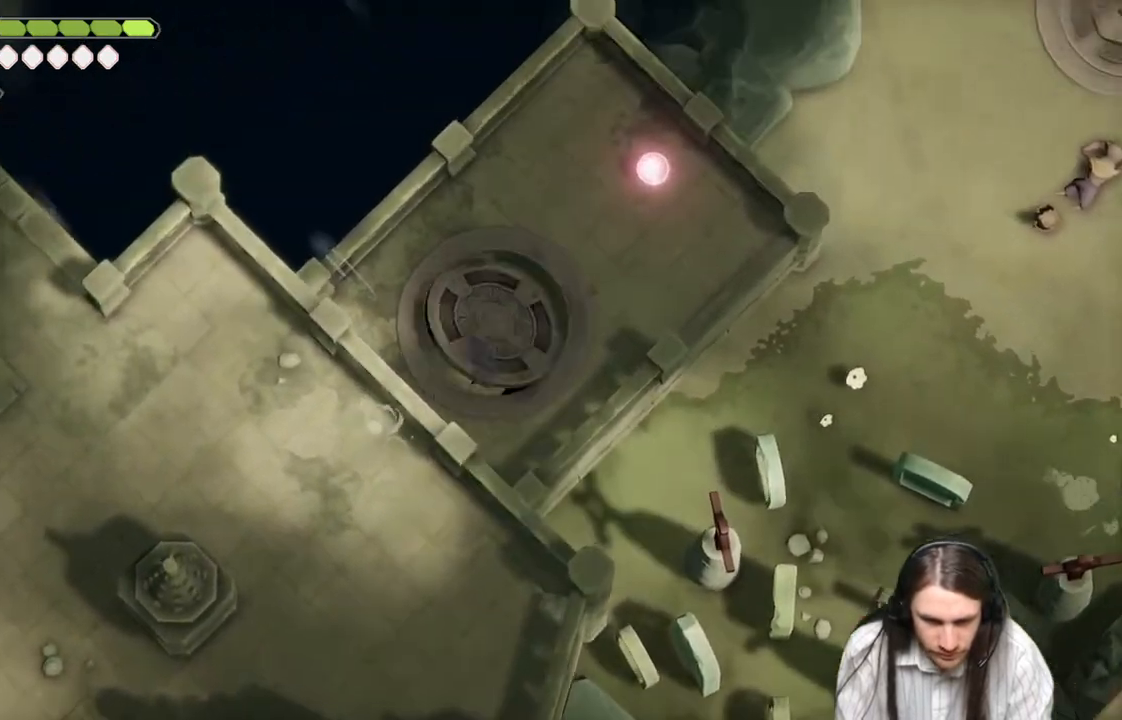
{"buttons": [], "left_stick": "center", "right_stick": "center", "events": [[50, "Y", "down"], [83, "left_stick", "down-right"], [133, "Y", "up"], [317, "left_stick", "center"]]}
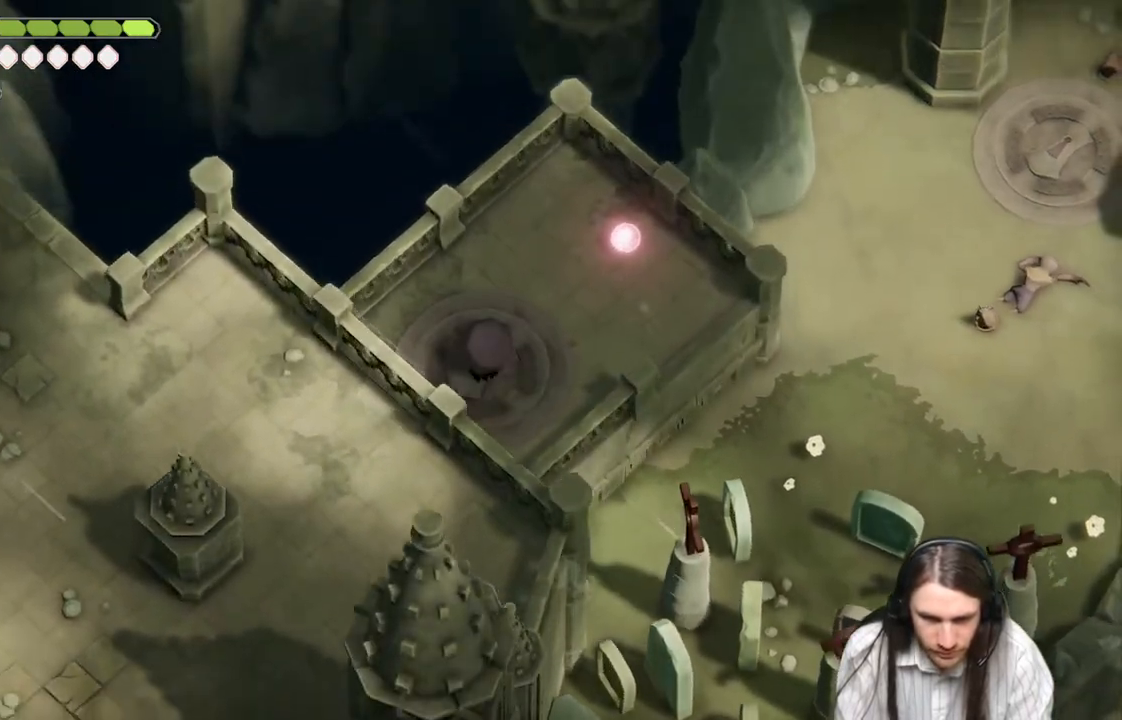
{"buttons": [], "left_stick": "up-right", "right_stick": "center", "events": [[100, "left_stick", "right"], [200, "left_stick", "up-right"]]}
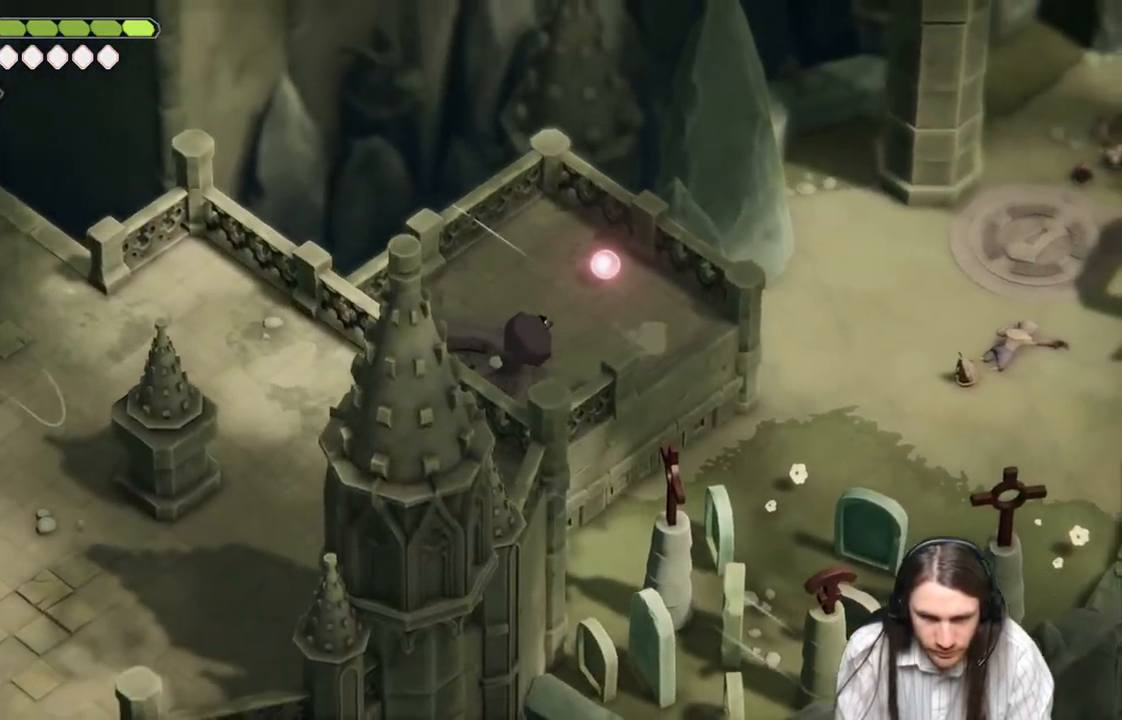
{"buttons": [], "left_stick": "center", "right_stick": "center", "events": [[417, "Y", "down"], [467, "Y", "up"], [500, "left_stick", "center"]]}
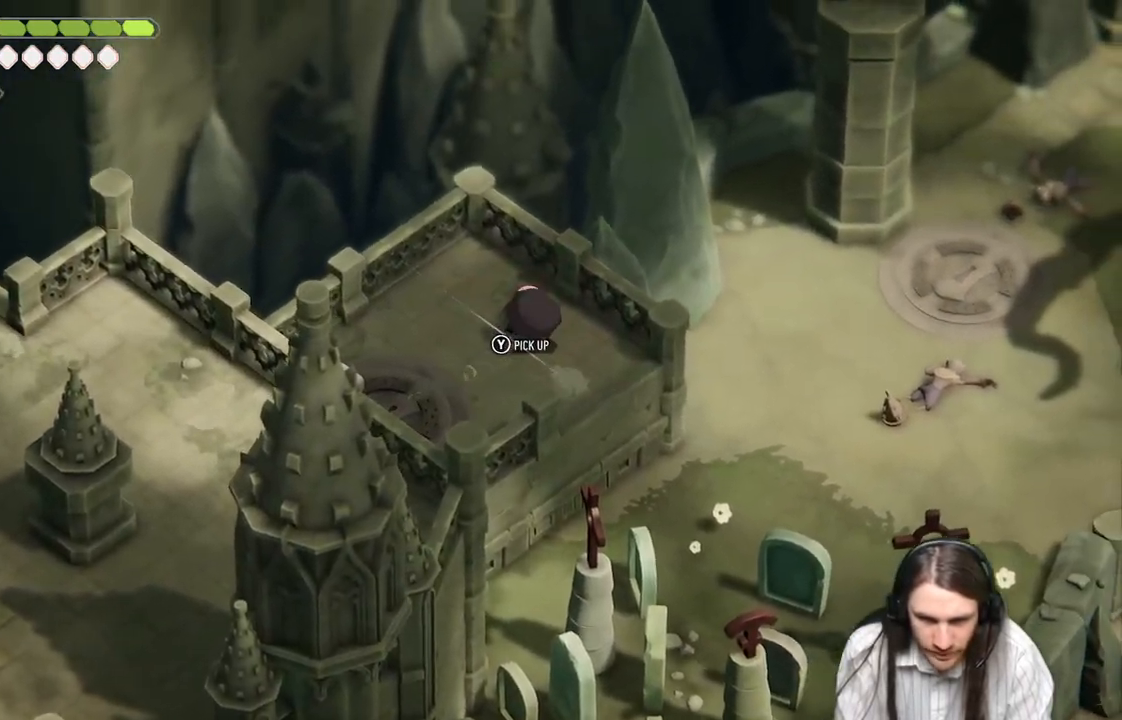
{"buttons": [], "left_stick": "center", "right_stick": "center", "events": [[17, "Y", "down"], [133, "Y", "up"], [233, "Y", "down"], [367, "Y", "up"]]}
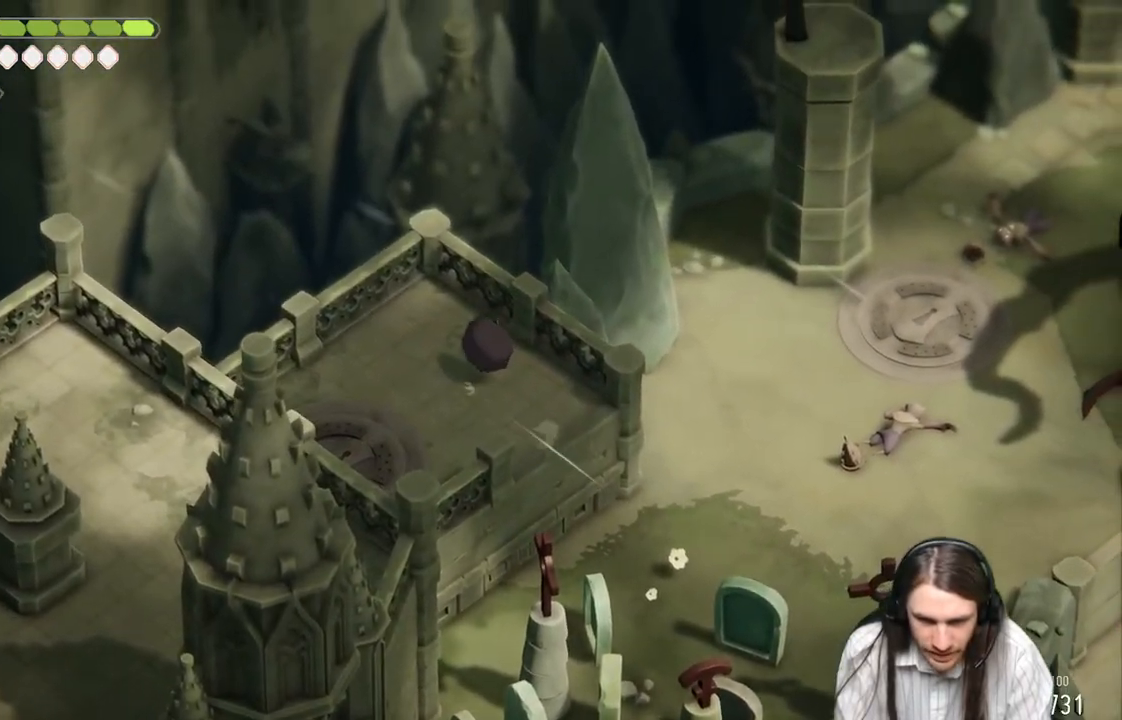
{"buttons": [], "left_stick": "center", "right_stick": "left", "events": [[50, "left_stick", "down-right"], [200, "right_stick", "left"], [400, "left_stick", "center"]]}
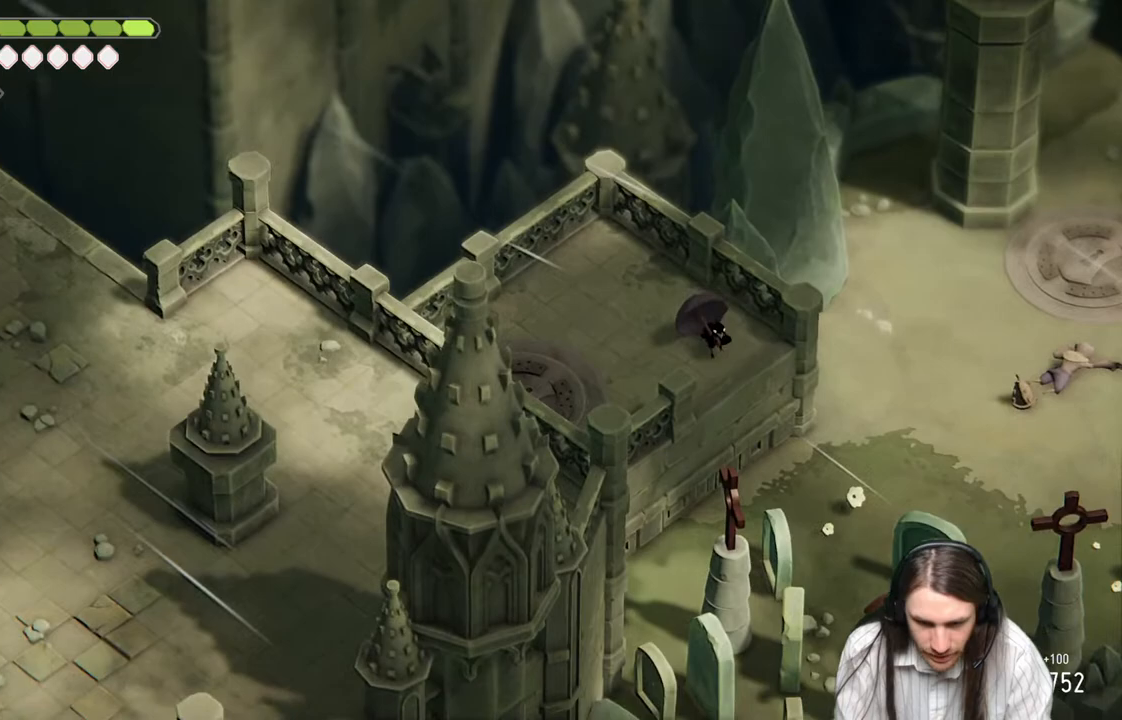
{"buttons": [], "left_stick": "down", "right_stick": "center", "events": [[183, "left_stick", "down"], [350, "right_stick", "center"]]}